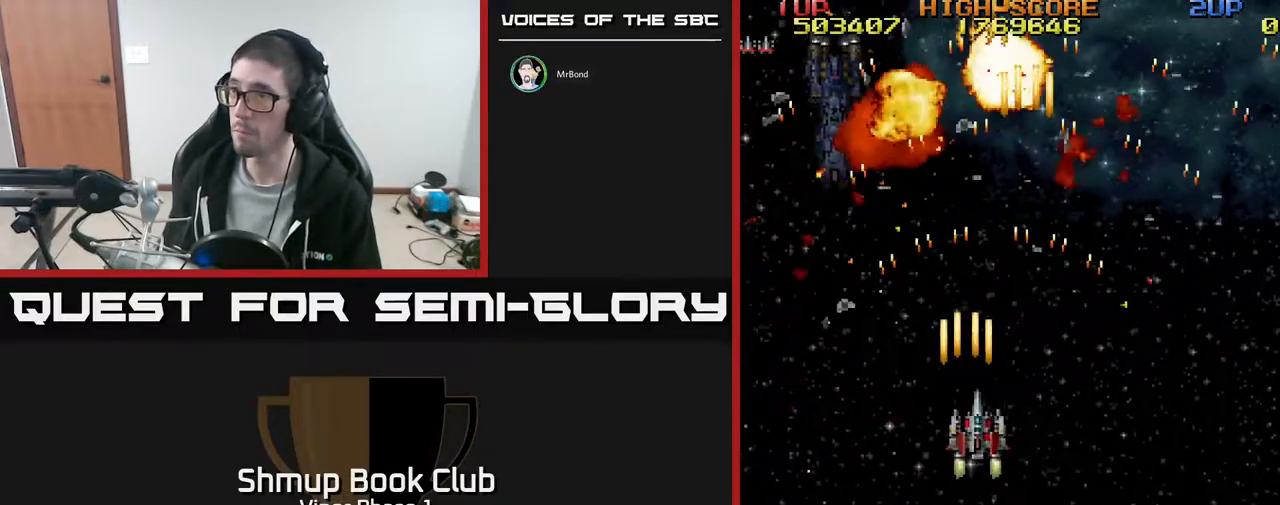
Gameplay with a controller (Xbox layout); each line is a JSON object with the inputs held at the frame after it. "events" lists button and stick changes between this image and that frame as [ms after this image, input, new state], when the widget could be followed in between. Not read: right_stick.
{"buttons": ["A", "DPAD_RIGHT"], "left_stick": "center", "events": [[183, "DPAD_RIGHT", "up"], [217, "DPAD_LEFT", "down"], [450, "DPAD_LEFT", "up"], [483, "DPAD_RIGHT", "down"]]}
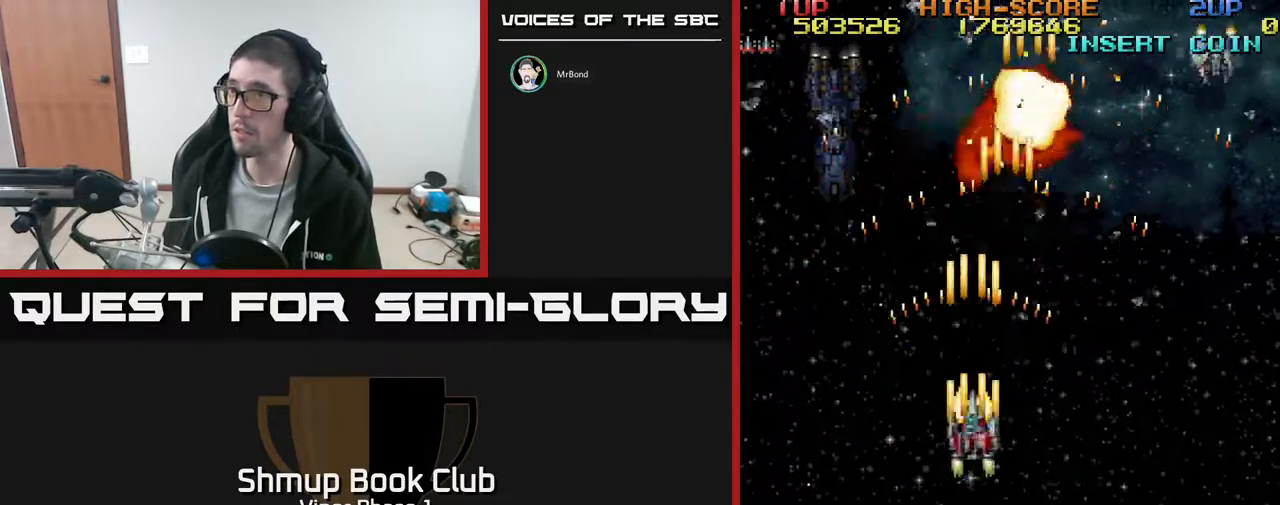
{"buttons": ["A", "DPAD_DOWN", "DPAD_LEFT"], "left_stick": "center", "events": [[67, "DPAD_UP", "down"], [233, "DPAD_UP", "up"], [400, "DPAD_DOWN", "down"], [433, "DPAD_RIGHT", "up"], [500, "DPAD_LEFT", "down"]]}
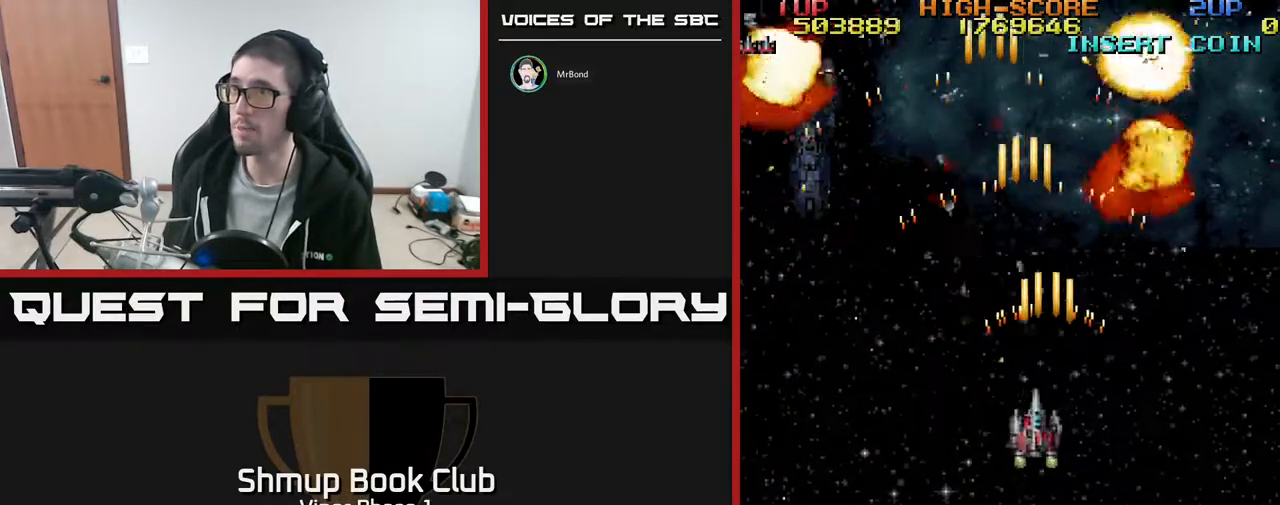
{"buttons": ["A", "DPAD_LEFT"], "left_stick": "center", "events": [[133, "DPAD_DOWN", "up"], [217, "DPAD_LEFT", "up"], [233, "DPAD_RIGHT", "down"], [433, "DPAD_RIGHT", "up"], [483, "DPAD_LEFT", "down"]]}
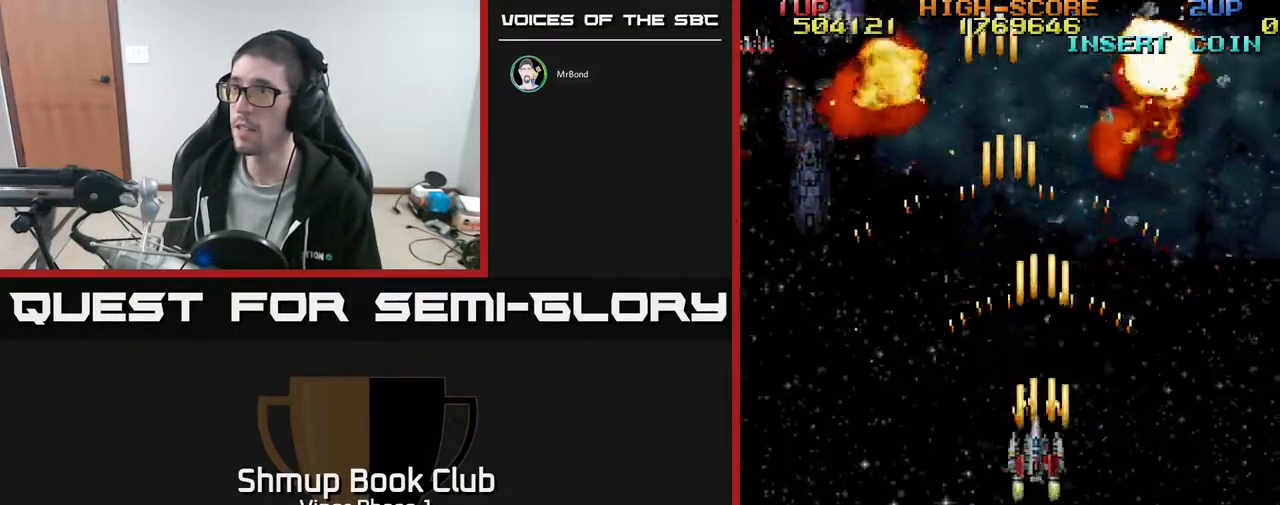
{"buttons": ["A", "DPAD_UP", "DPAD_RIGHT"], "left_stick": "center", "events": [[283, "DPAD_LEFT", "up"], [317, "DPAD_RIGHT", "down"], [383, "DPAD_UP", "down"]]}
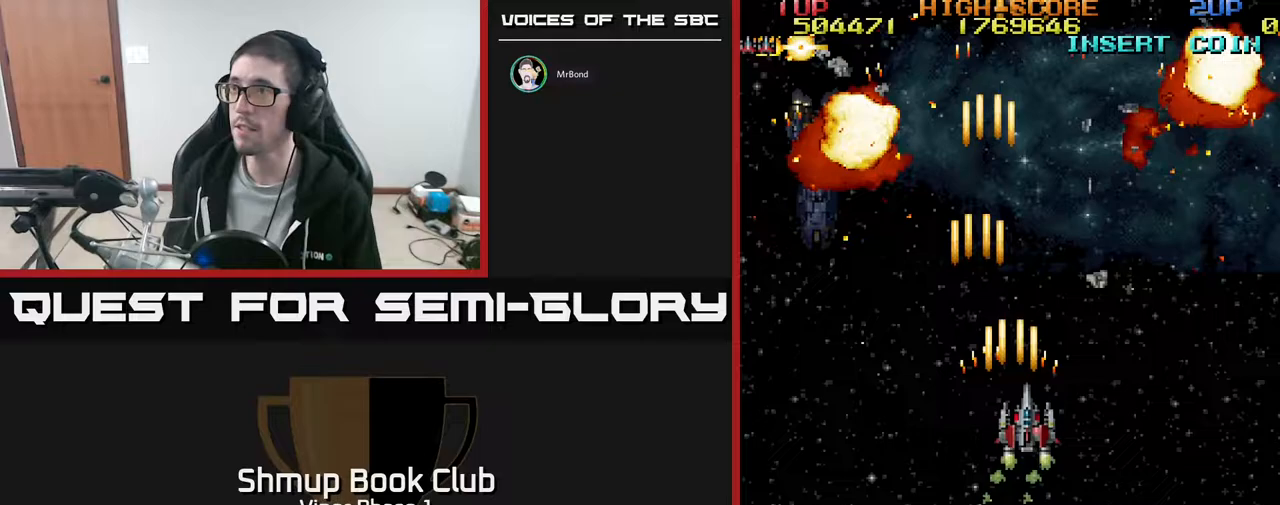
{"buttons": ["A"], "left_stick": "center", "events": [[100, "DPAD_RIGHT", "up"], [133, "DPAD_LEFT", "down"], [133, "DPAD_UP", "up"], [467, "DPAD_LEFT", "up"]]}
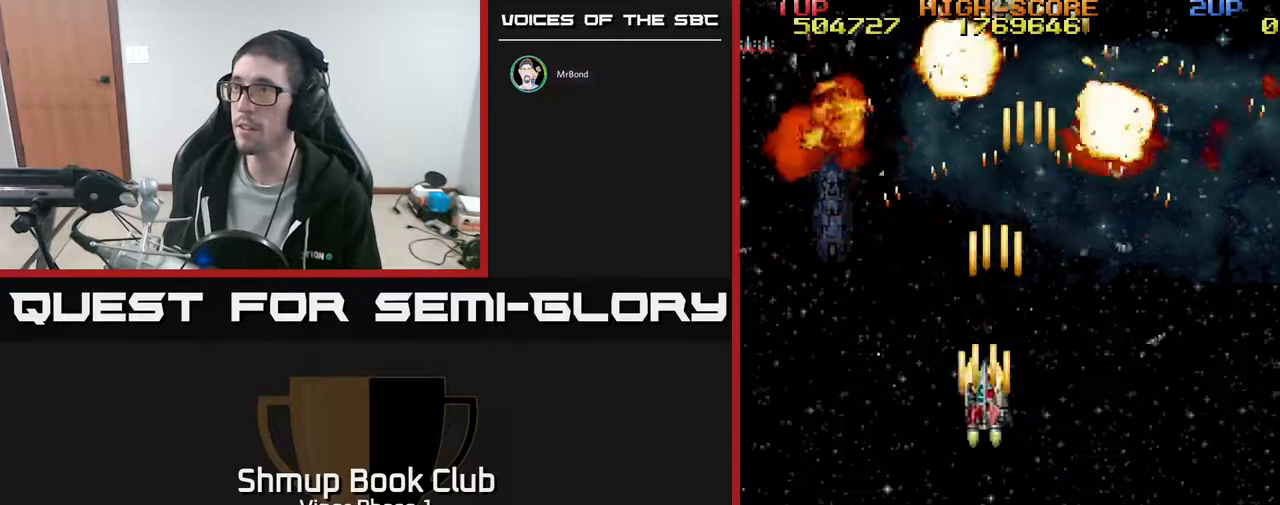
{"buttons": ["A", "DPAD_RIGHT"], "left_stick": "center", "events": [[17, "DPAD_RIGHT", "down"], [267, "DPAD_RIGHT", "up"], [317, "DPAD_LEFT", "down"], [467, "DPAD_DOWN", "down"], [467, "DPAD_LEFT", "up"], [500, "DPAD_DOWN", "up"], [500, "DPAD_RIGHT", "down"]]}
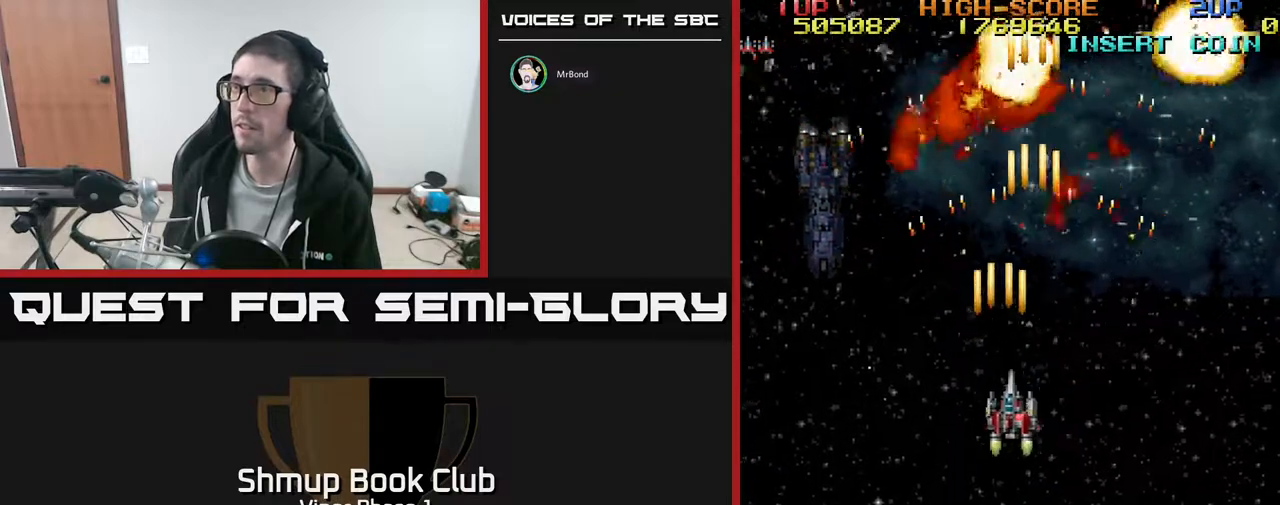
{"buttons": ["A", "DPAD_DOWN", "DPAD_LEFT"], "left_stick": "center", "events": [[100, "DPAD_UP", "down"], [283, "DPAD_UP", "up"], [317, "DPAD_RIGHT", "up"], [350, "DPAD_DOWN", "down"], [367, "DPAD_LEFT", "down"]]}
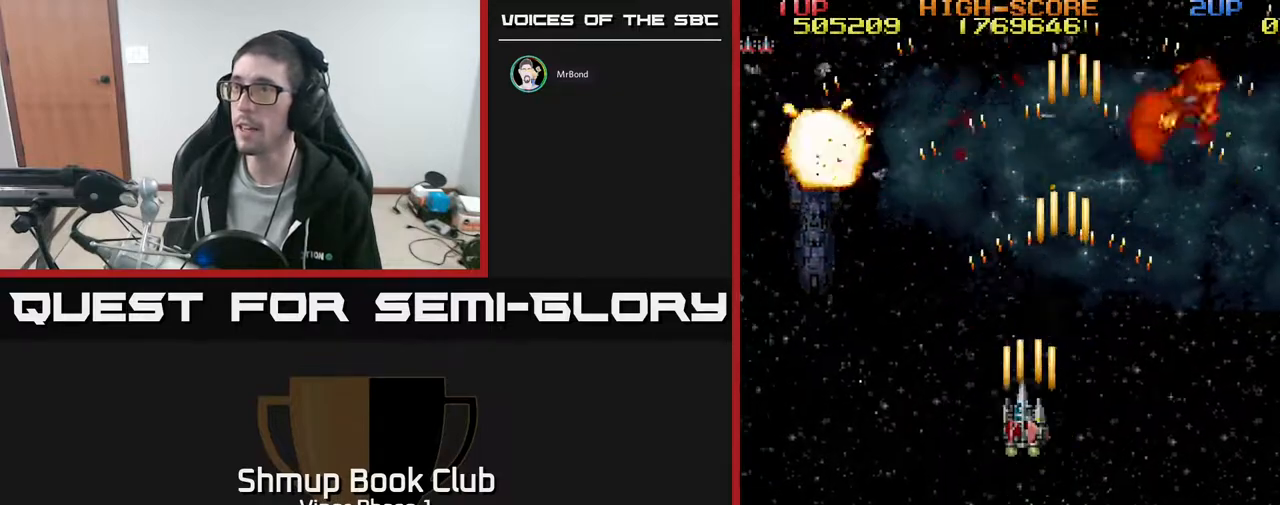
{"buttons": ["A", "DPAD_UP", "DPAD_RIGHT"], "left_stick": "center", "events": [[250, "DPAD_DOWN", "up"], [350, "DPAD_UP", "down"], [367, "DPAD_LEFT", "up"], [400, "DPAD_RIGHT", "down"]]}
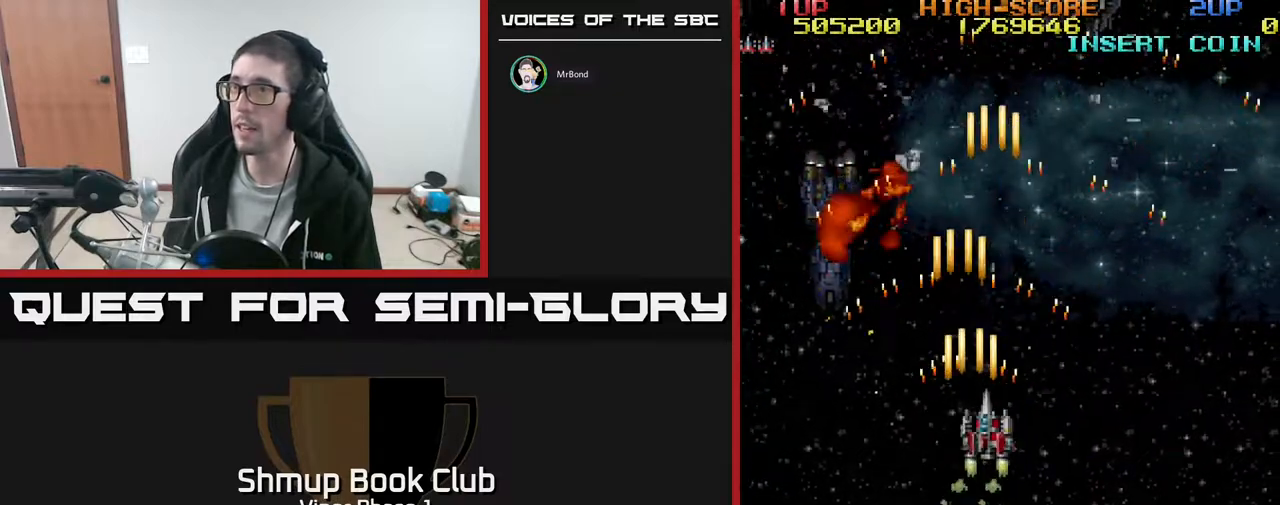
{"buttons": ["A", "DPAD_UP"], "left_stick": "center", "events": [[417, "DPAD_RIGHT", "up"]]}
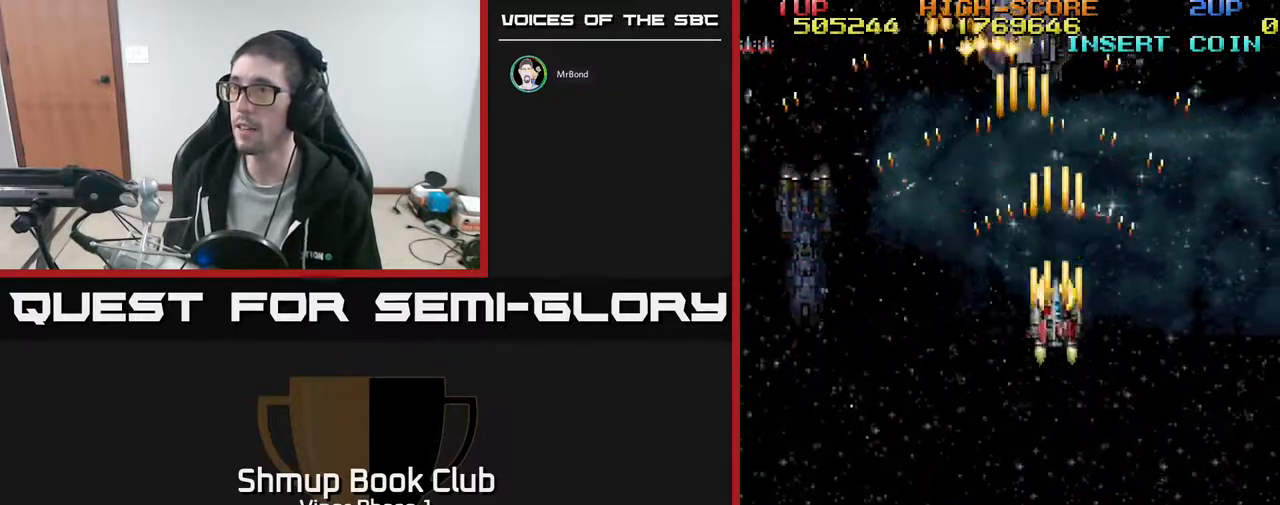
{"buttons": ["A", "DPAD_LEFT"], "left_stick": "center", "events": [[450, "DPAD_LEFT", "down"], [483, "DPAD_UP", "up"]]}
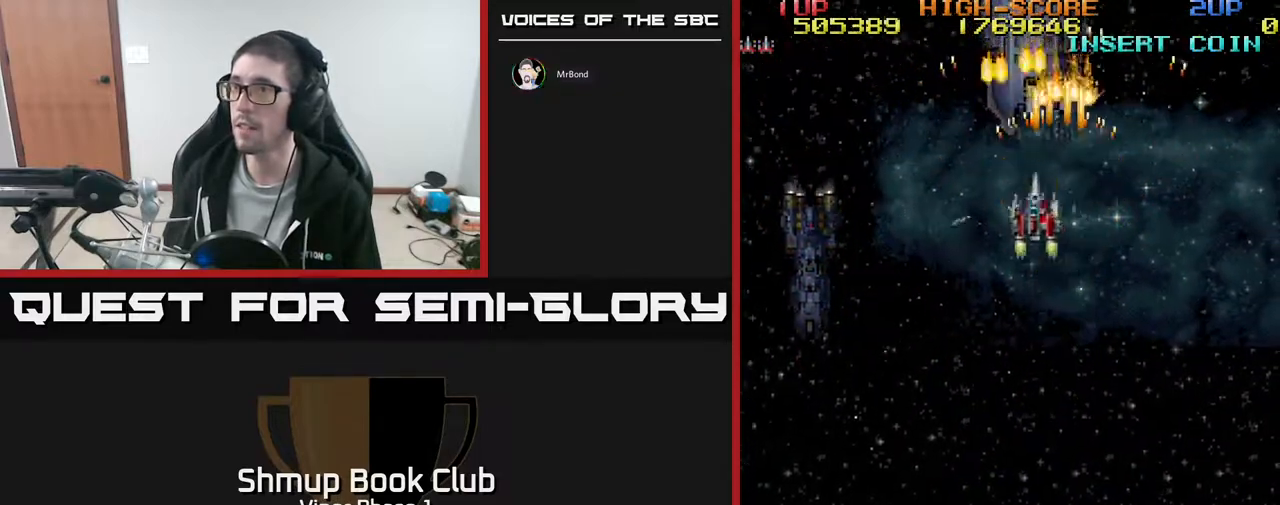
{"buttons": ["A", "DPAD_DOWN"], "left_stick": "center", "events": [[67, "DPAD_LEFT", "up"], [233, "DPAD_DOWN", "down"]]}
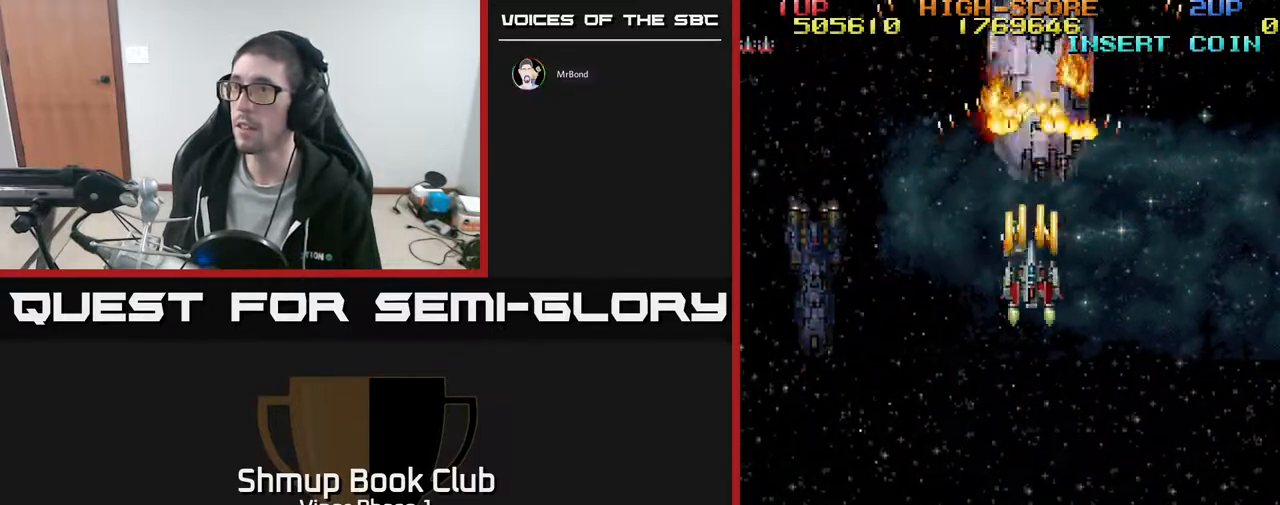
{"buttons": ["A", "DPAD_DOWN", "DPAD_RIGHT"], "left_stick": "center", "events": [[17, "DPAD_DOWN", "up"], [233, "DPAD_DOWN", "down"], [483, "DPAD_RIGHT", "down"]]}
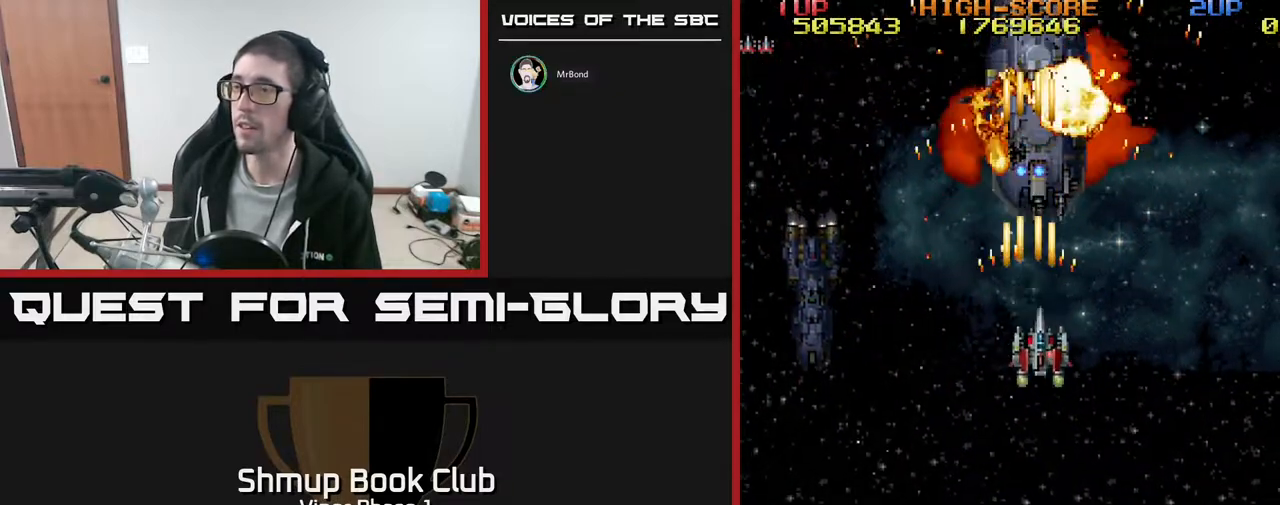
{"buttons": ["A", "DPAD_DOWN", "DPAD_RIGHT"], "left_stick": "center", "events": [[50, "DPAD_RIGHT", "up"], [217, "DPAD_RIGHT", "down"]]}
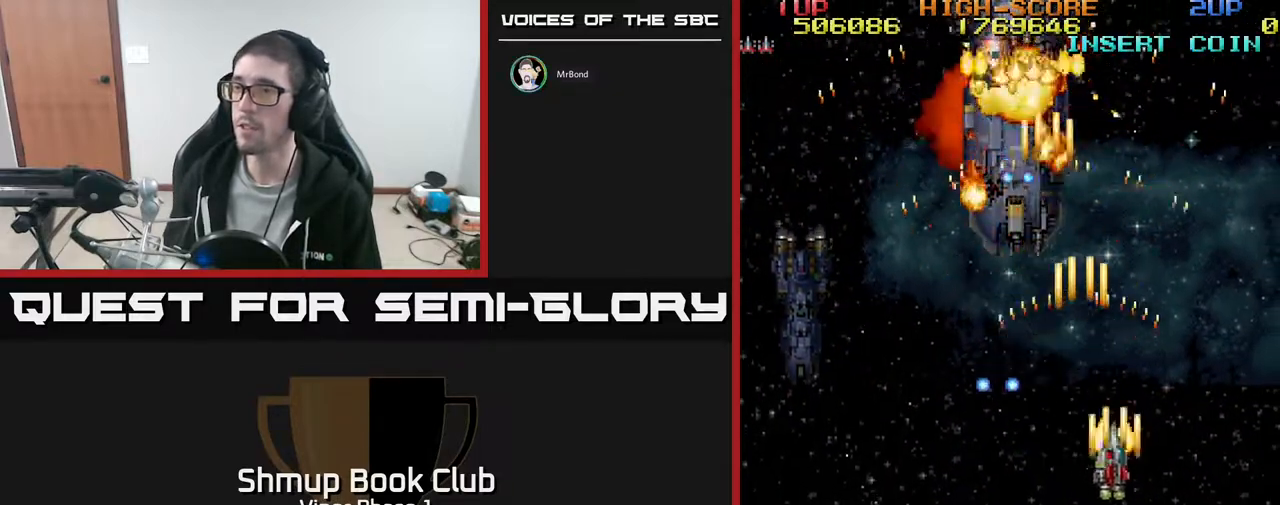
{"buttons": ["DPAD_UP"], "left_stick": "center", "events": [[33, "A", "up"], [50, "DPAD_DOWN", "up"], [200, "DPAD_DOWN", "down"], [250, "DPAD_RIGHT", "up"], [350, "DPAD_DOWN", "up"], [400, "DPAD_UP", "down"], [433, "DPAD_RIGHT", "down"], [450, "DPAD_RIGHT", "up"]]}
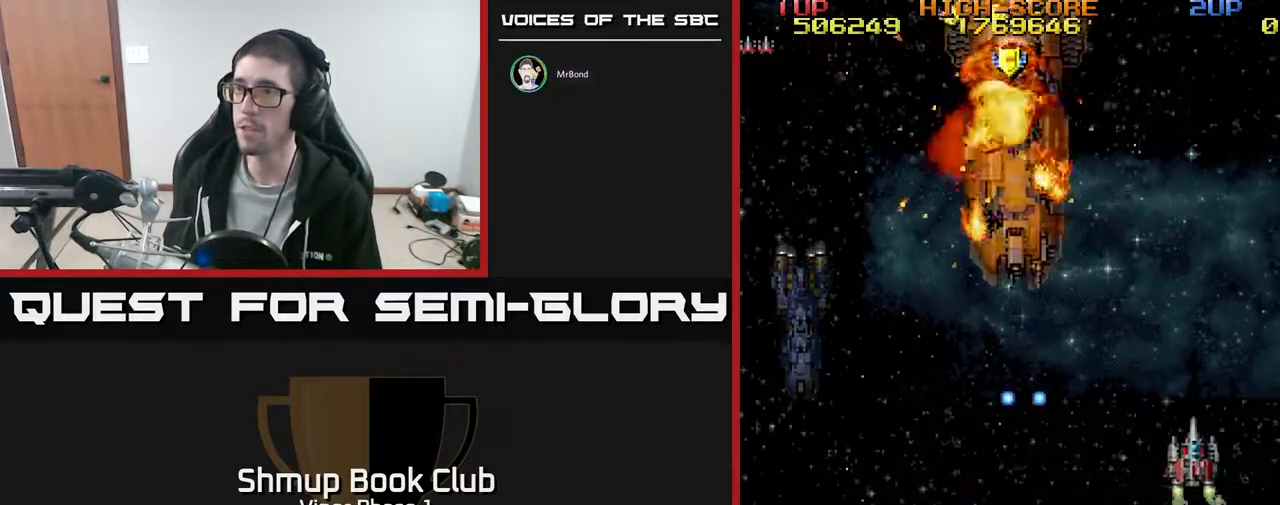
{"buttons": ["A", "DPAD_LEFT"], "left_stick": "center", "events": [[17, "DPAD_LEFT", "down"], [167, "A", "down"], [300, "DPAD_UP", "up"]]}
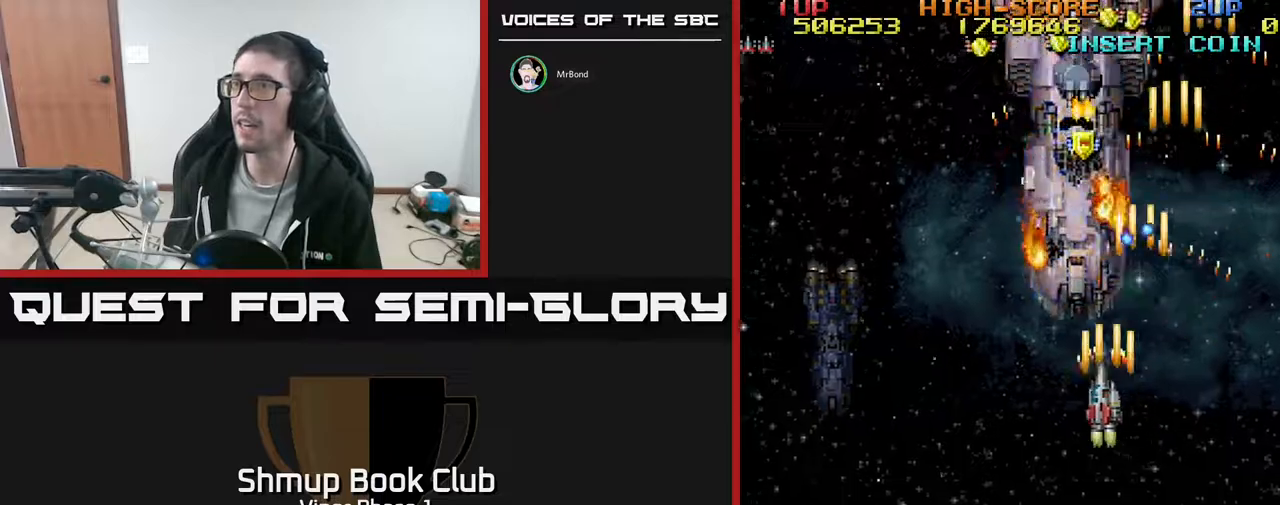
{"buttons": ["A"], "left_stick": "center", "events": [[133, "DPAD_DOWN", "down"], [133, "DPAD_LEFT", "up"], [283, "DPAD_DOWN", "up"]]}
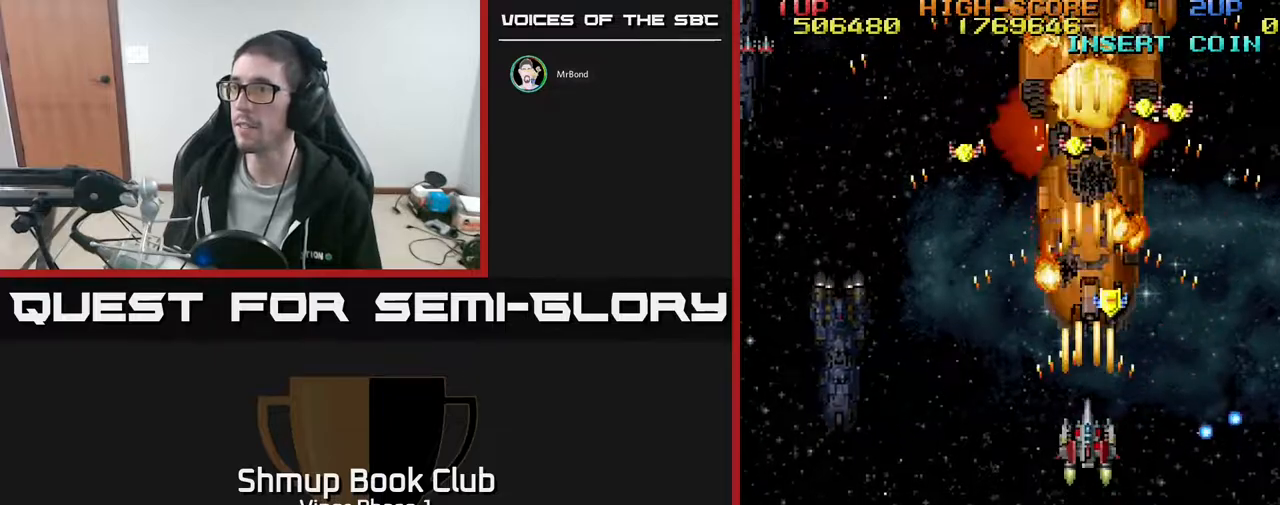
{"buttons": ["A", "DPAD_LEFT"], "left_stick": "center", "events": [[250, "DPAD_RIGHT", "down"], [333, "DPAD_UP", "down"], [350, "DPAD_RIGHT", "up"], [383, "DPAD_LEFT", "down"], [433, "DPAD_UP", "up"]]}
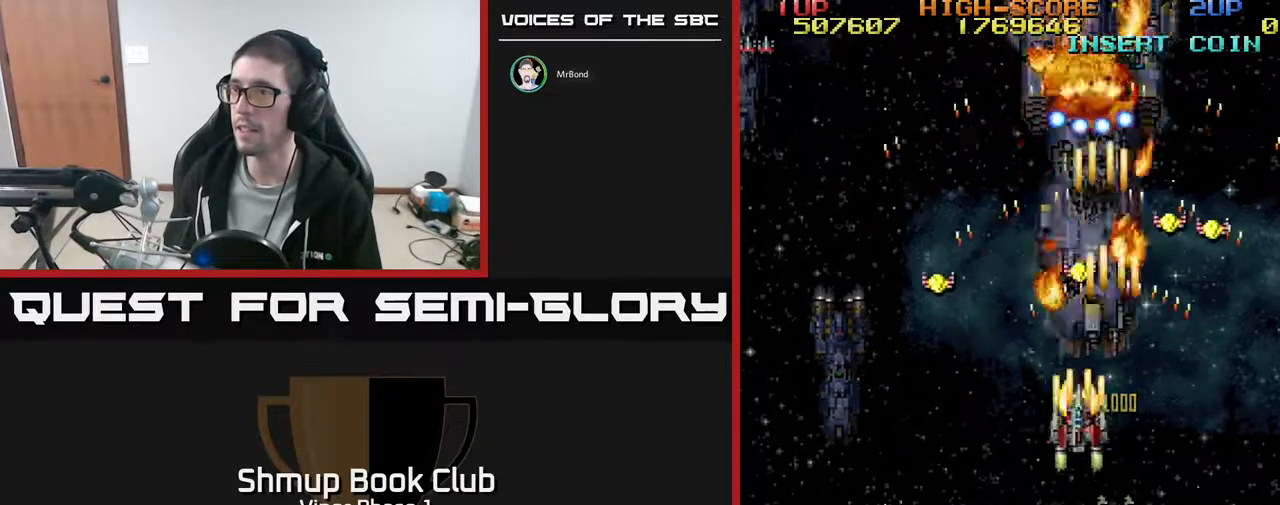
{"buttons": ["A", "DPAD_LEFT"], "left_stick": "center", "events": [[50, "DPAD_DOWN", "down"], [133, "DPAD_DOWN", "up"]]}
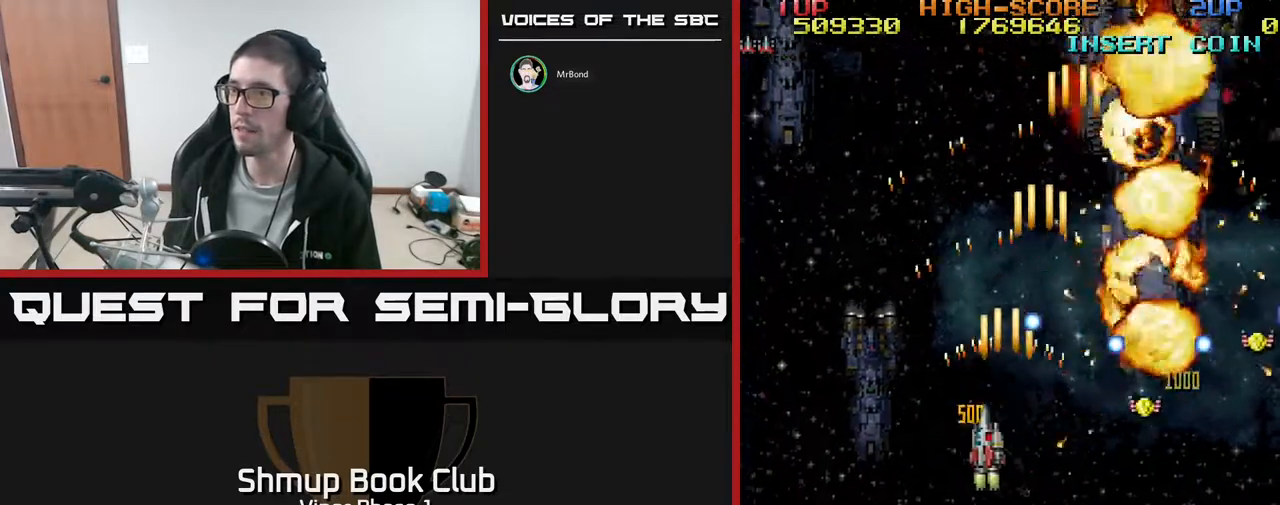
{"buttons": ["A", "DPAD_RIGHT"], "left_stick": "center", "events": [[50, "DPAD_LEFT", "up"], [83, "DPAD_DOWN", "down"], [117, "DPAD_RIGHT", "down"], [267, "DPAD_RIGHT", "up"], [283, "DPAD_DOWN", "up"], [367, "DPAD_UP", "down"], [467, "DPAD_RIGHT", "down"], [467, "DPAD_UP", "up"]]}
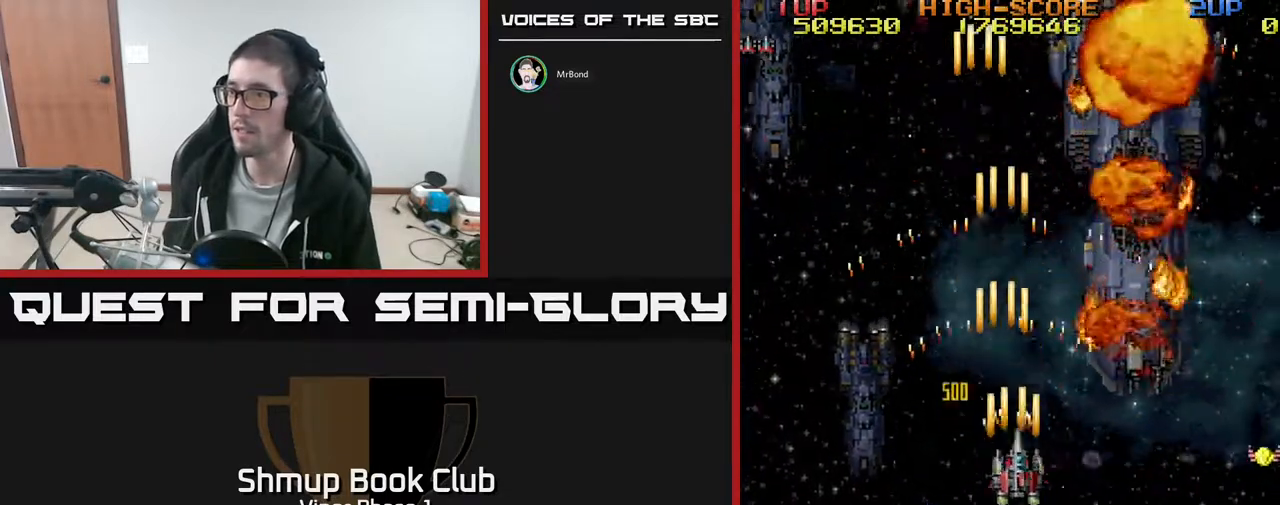
{"buttons": ["A", "DPAD_DOWN", "DPAD_RIGHT"], "left_stick": "center", "events": [[17, "DPAD_DOWN", "down"], [267, "DPAD_RIGHT", "up"], [367, "DPAD_RIGHT", "down"]]}
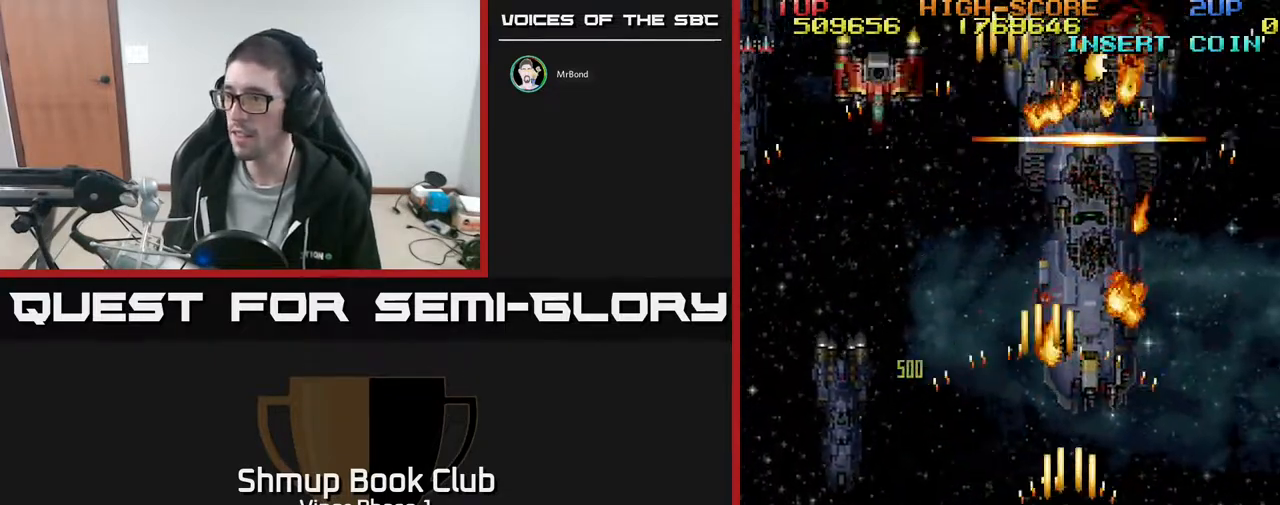
{"buttons": ["A", "DPAD_RIGHT"], "left_stick": "center", "events": [[500, "DPAD_DOWN", "up"]]}
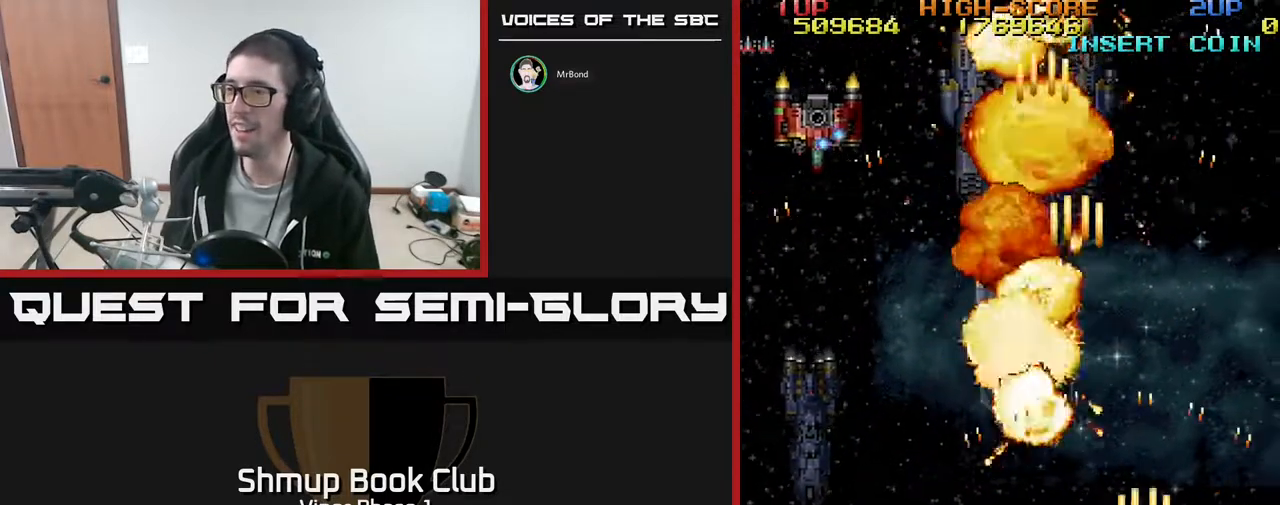
{"buttons": ["A", "DPAD_LEFT"], "left_stick": "center", "events": [[100, "DPAD_RIGHT", "up"], [133, "DPAD_LEFT", "down"], [150, "DPAD_UP", "down"], [500, "DPAD_UP", "up"]]}
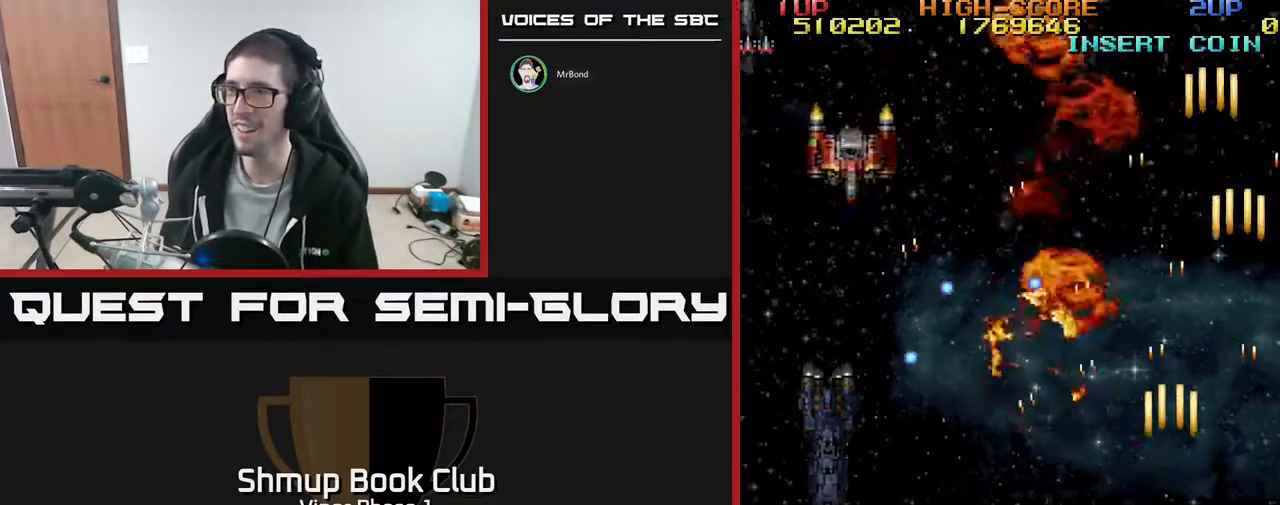
{"buttons": ["A", "DPAD_LEFT"], "left_stick": "center", "events": []}
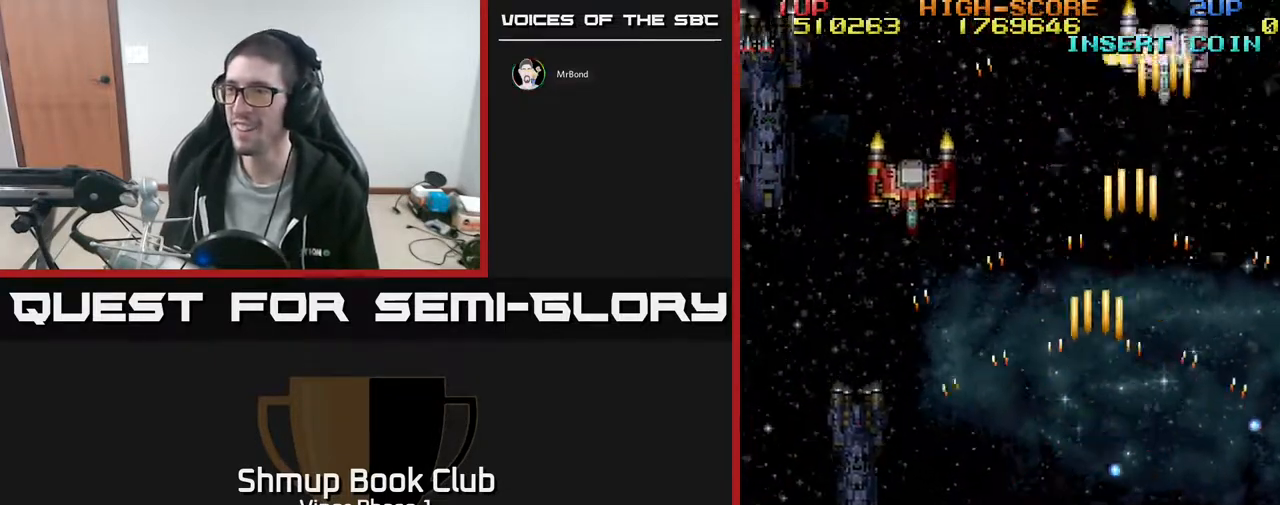
{"buttons": ["A", "DPAD_UP"], "left_stick": "center", "events": [[183, "DPAD_DOWN", "down"], [283, "DPAD_DOWN", "up"], [367, "DPAD_UP", "down"], [400, "DPAD_LEFT", "up"]]}
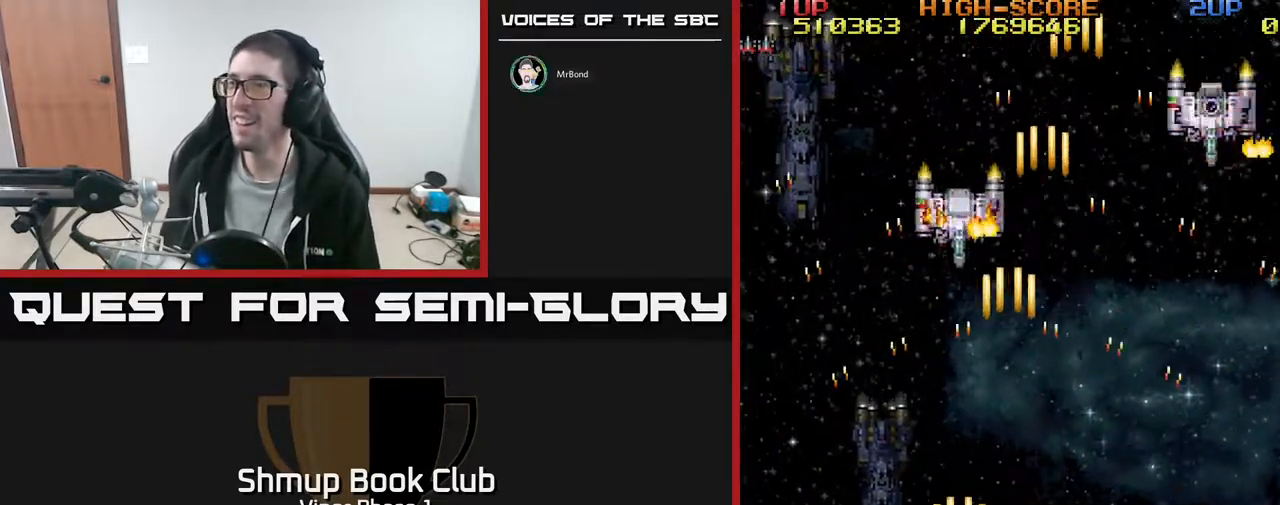
{"buttons": ["A", "DPAD_UP", "DPAD_RIGHT"], "left_stick": "center", "events": [[300, "DPAD_RIGHT", "down"], [417, "DPAD_UP", "up"], [450, "DPAD_UP", "down"]]}
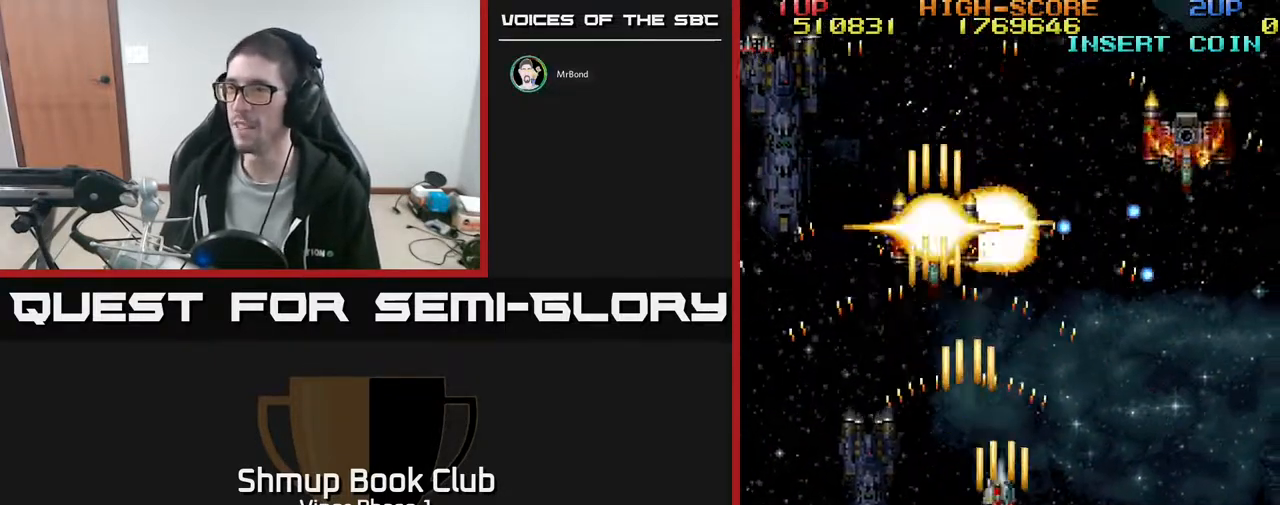
{"buttons": ["A", "DPAD_RIGHT"], "left_stick": "center", "events": [[83, "DPAD_UP", "up"], [150, "DPAD_DOWN", "down"], [450, "DPAD_DOWN", "up"]]}
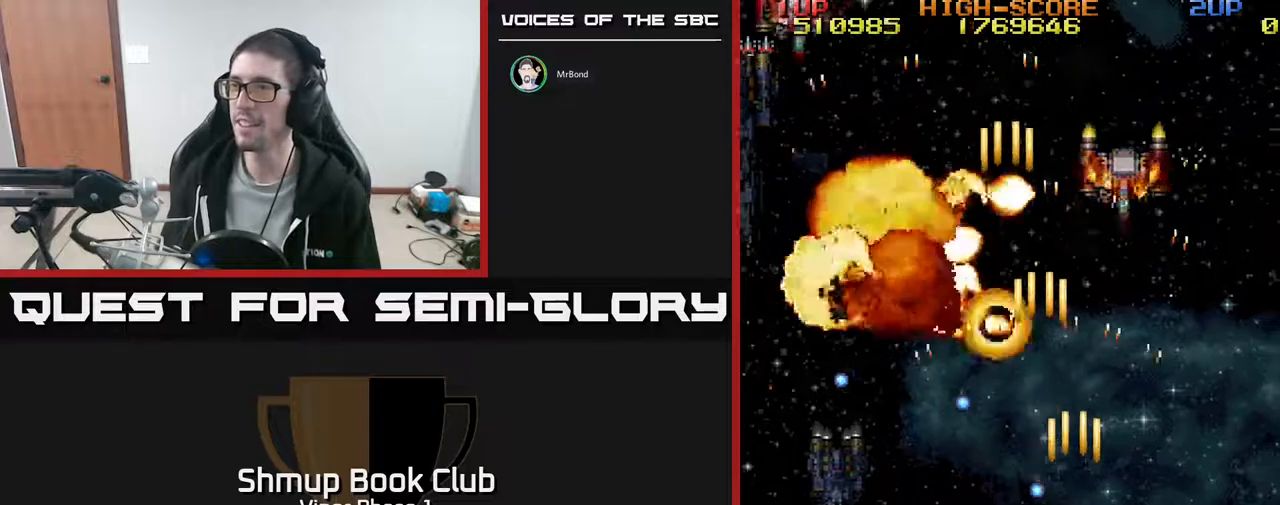
{"buttons": ["A", "DPAD_LEFT"], "left_stick": "center", "events": [[50, "DPAD_UP", "down"], [133, "DPAD_RIGHT", "up"], [433, "DPAD_LEFT", "down"], [500, "DPAD_UP", "up"]]}
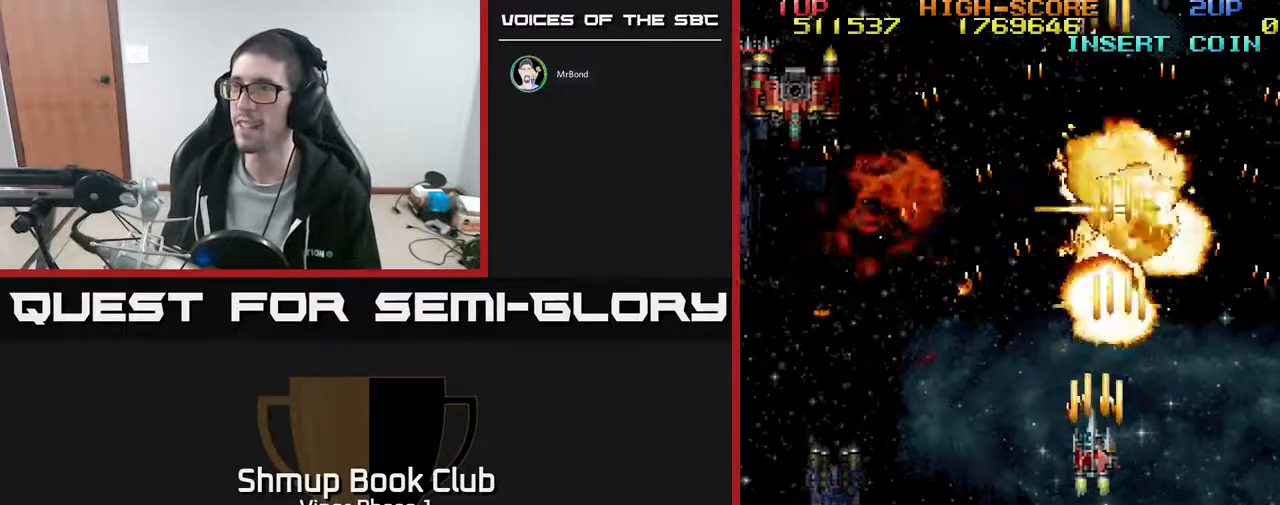
{"buttons": ["A", "DPAD_LEFT"], "left_stick": "center", "events": []}